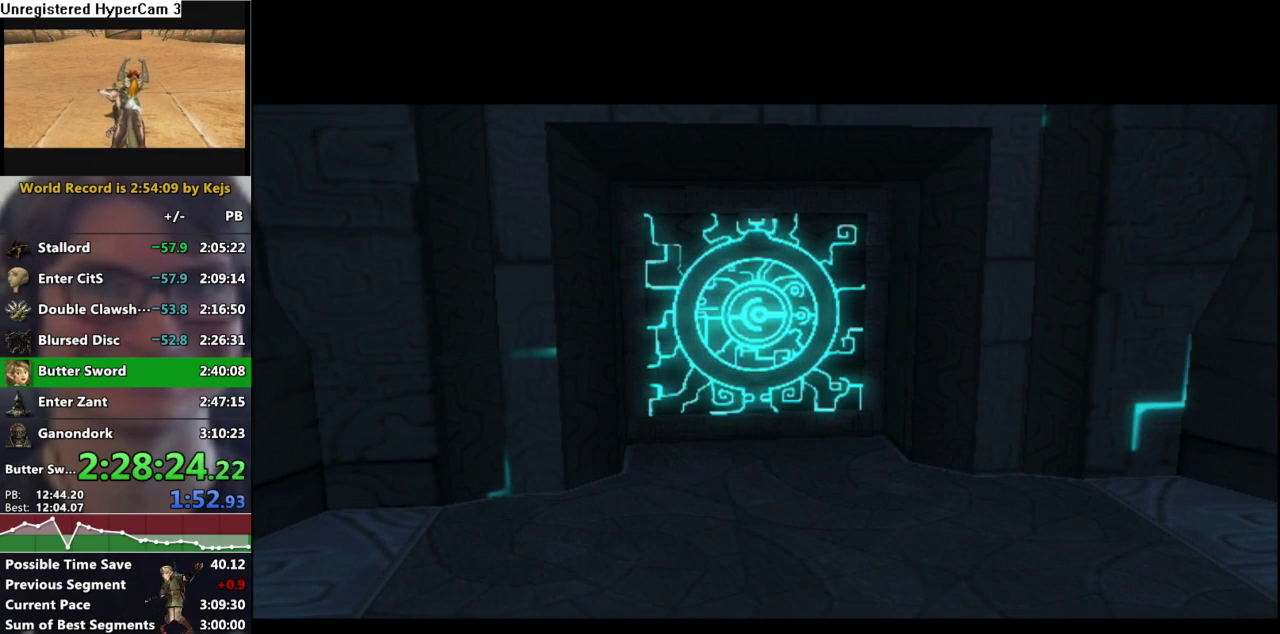
Gameplay with a controller (Nintendo layout); each line is a JSON object with the inputs held at the frame after it. "events" lists button and stick changes between this image and that frame as [ms after this image, input, new state], when the widget could be followed in between. Not read: L3 R3.
{"buttons": ["B"], "left_stick": "center", "right_stick": "center", "events": [[300, "A", "down"], [383, "A", "up"], [500, "B", "down"]]}
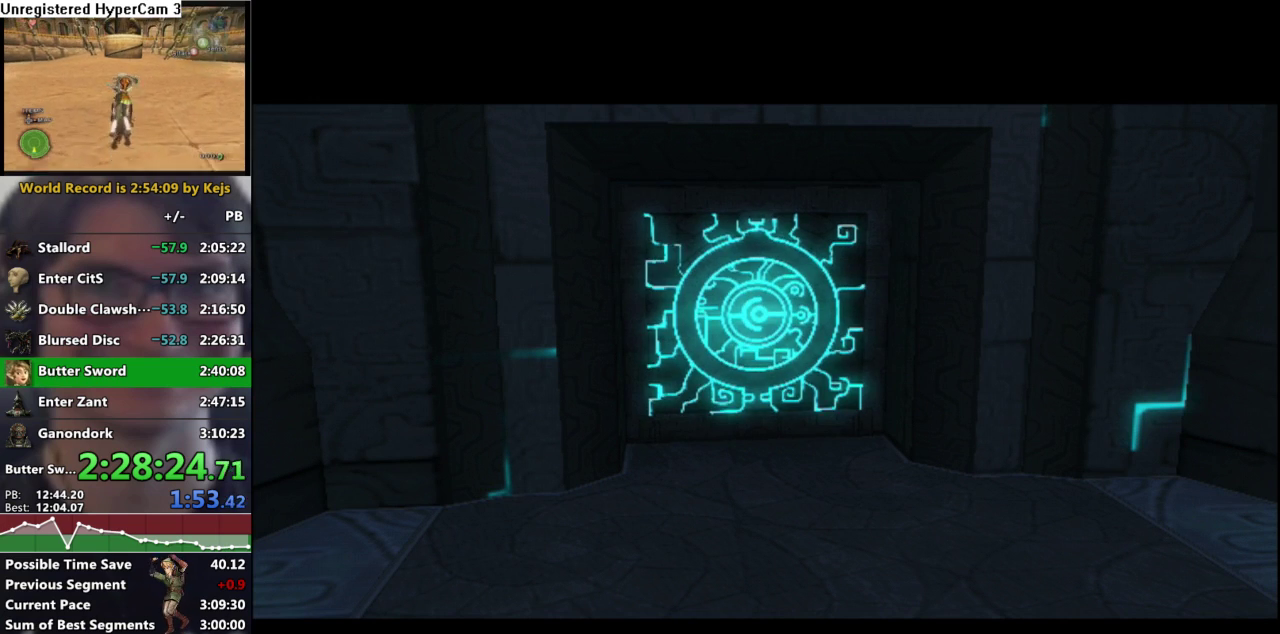
{"buttons": ["A"], "left_stick": "center", "right_stick": "center", "events": [[33, "B", "up"], [50, "A", "down"], [100, "A", "up"], [150, "B", "down"], [217, "A", "down"], [217, "B", "up"], [283, "A", "up"], [300, "B", "down"], [350, "A", "down"], [367, "B", "up"]]}
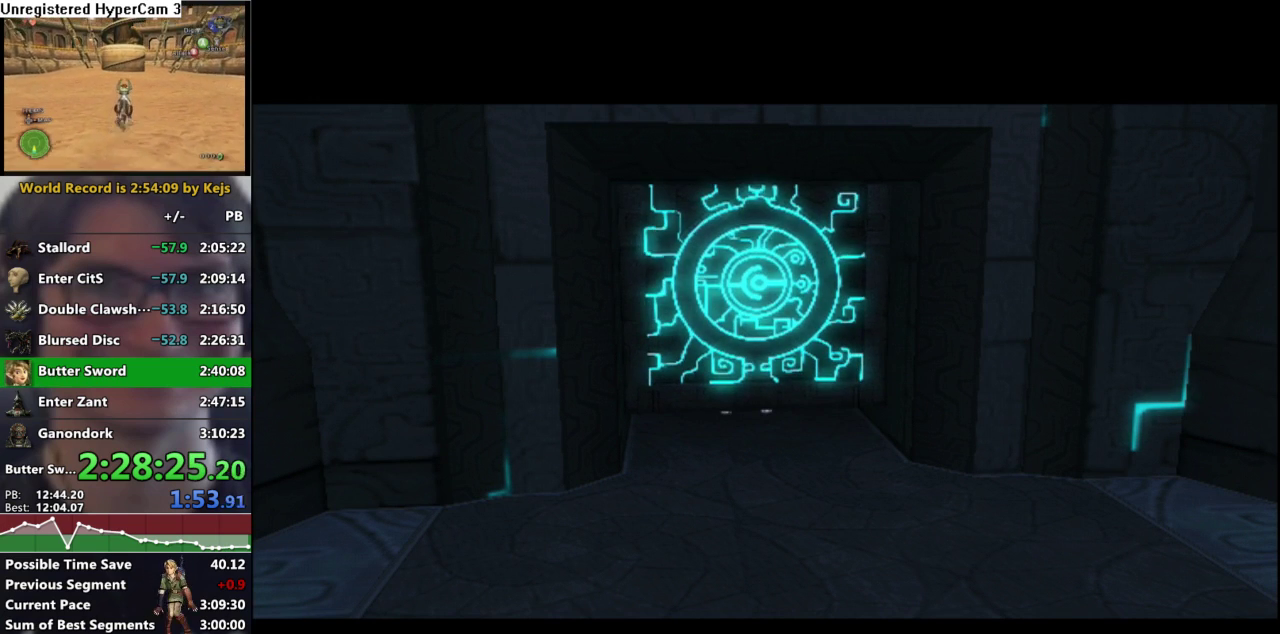
{"buttons": [], "left_stick": "center", "right_stick": "center", "events": [[33, "A", "up"]]}
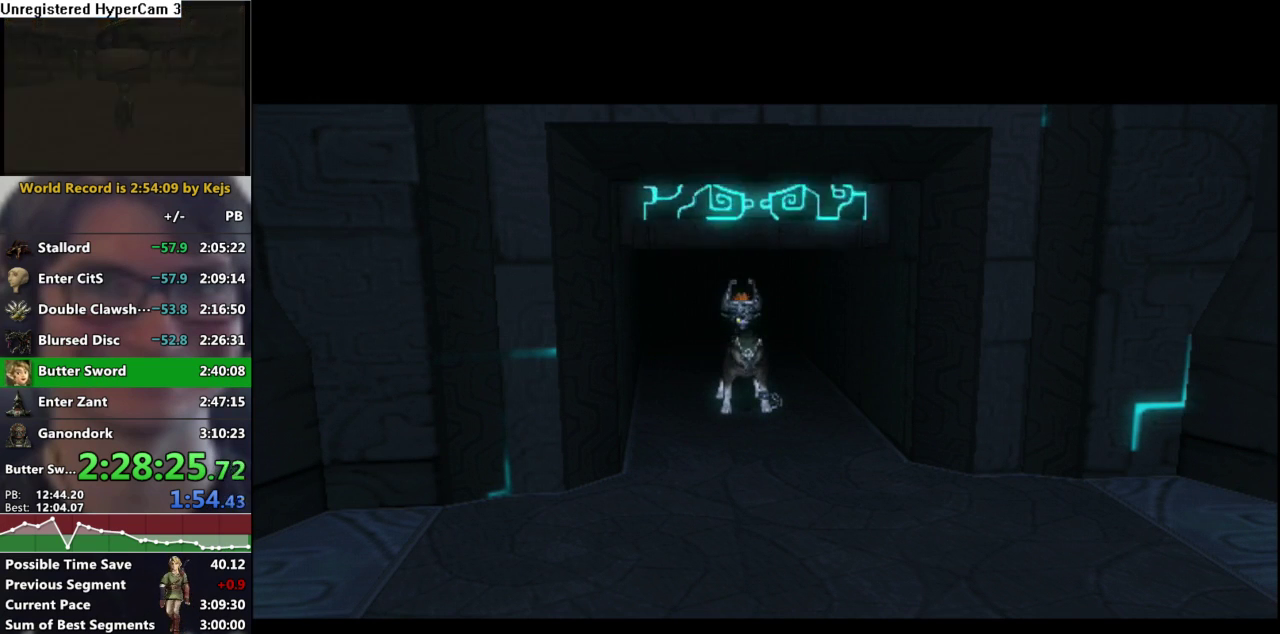
{"buttons": [], "left_stick": "center", "right_stick": "center", "events": []}
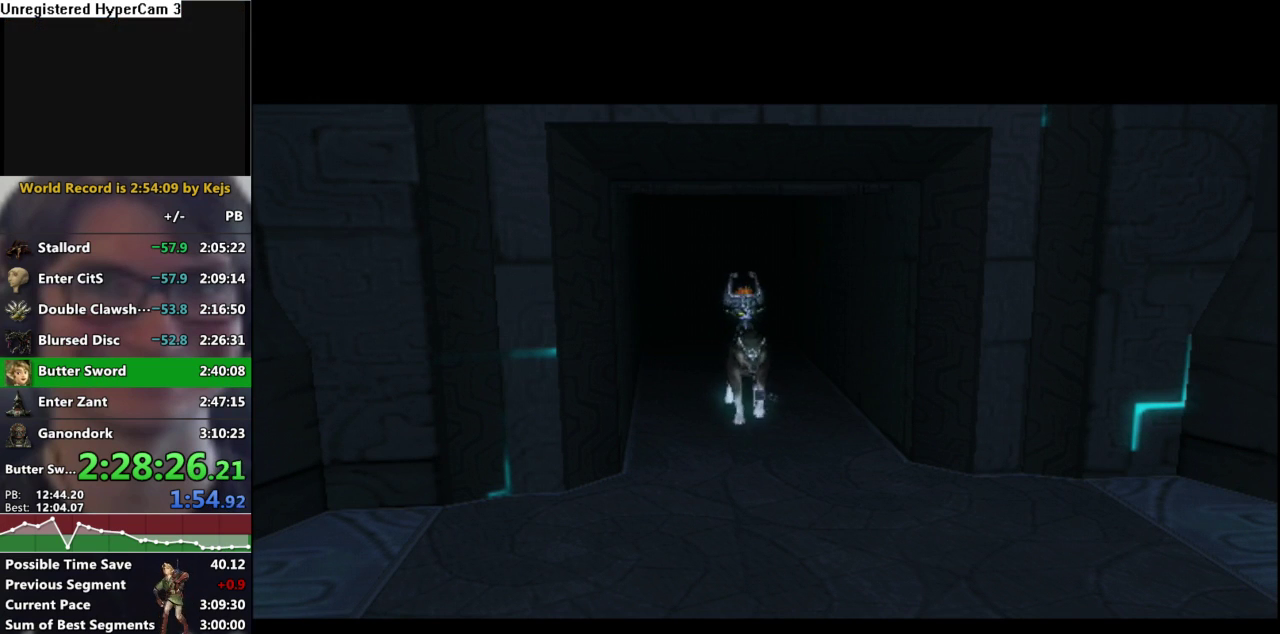
{"buttons": [], "left_stick": "center", "right_stick": "center", "events": []}
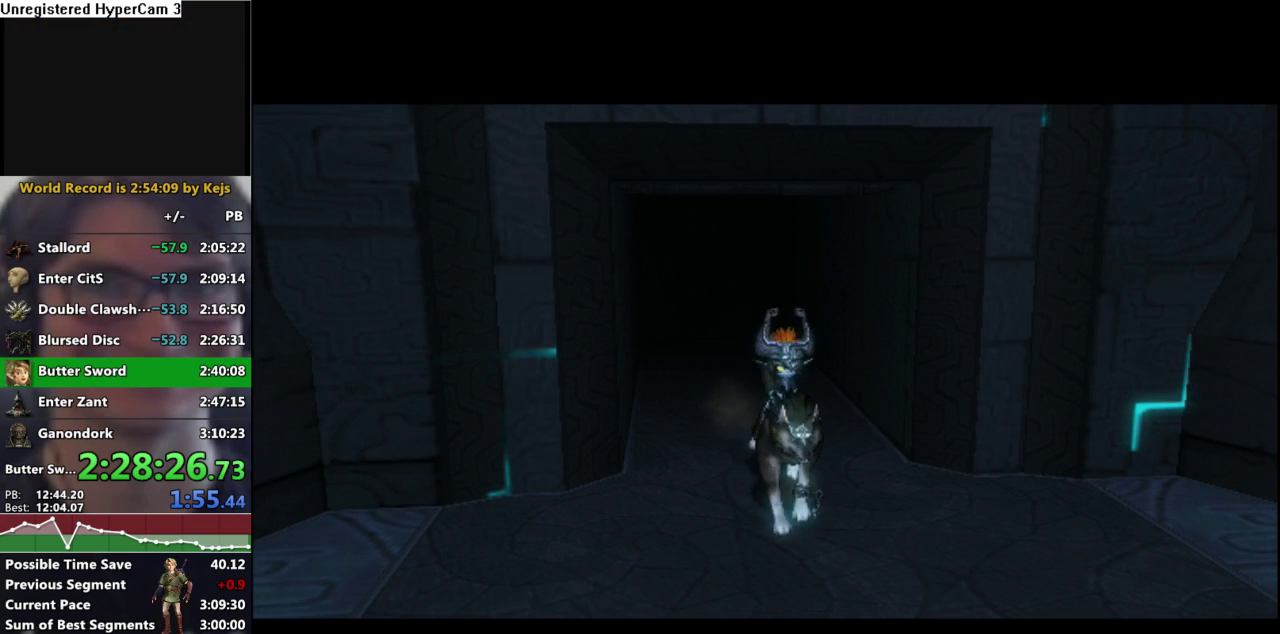
{"buttons": [], "left_stick": "center", "right_stick": "center", "events": []}
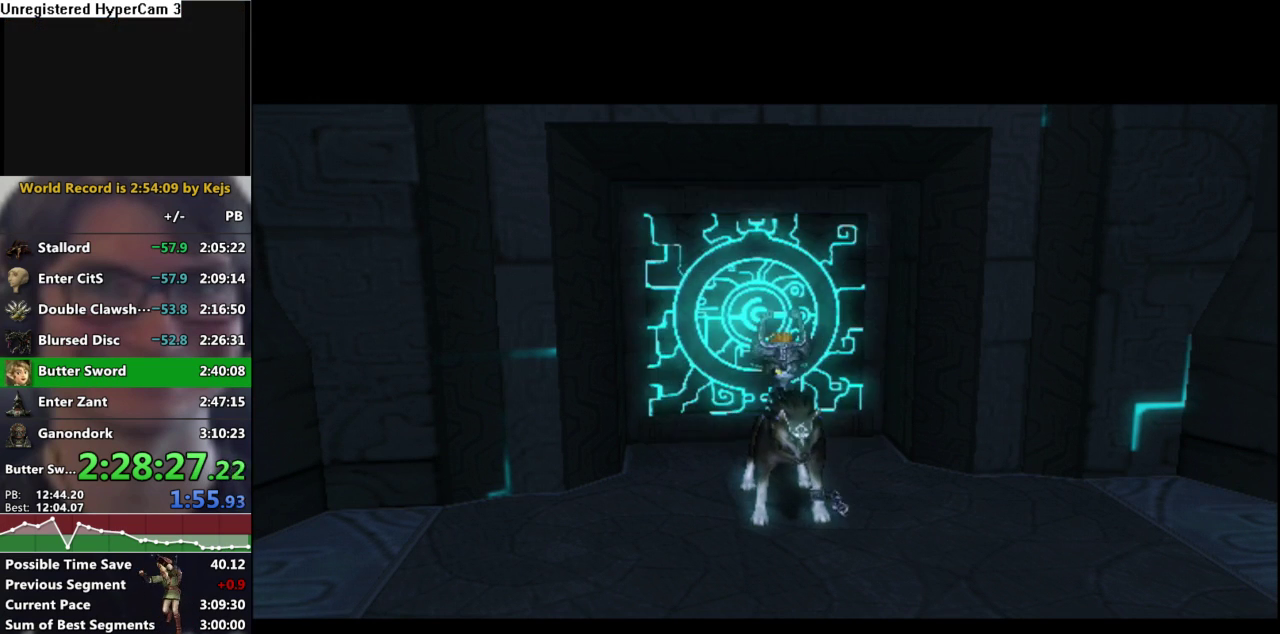
{"buttons": [], "left_stick": "center", "right_stick": "center", "events": []}
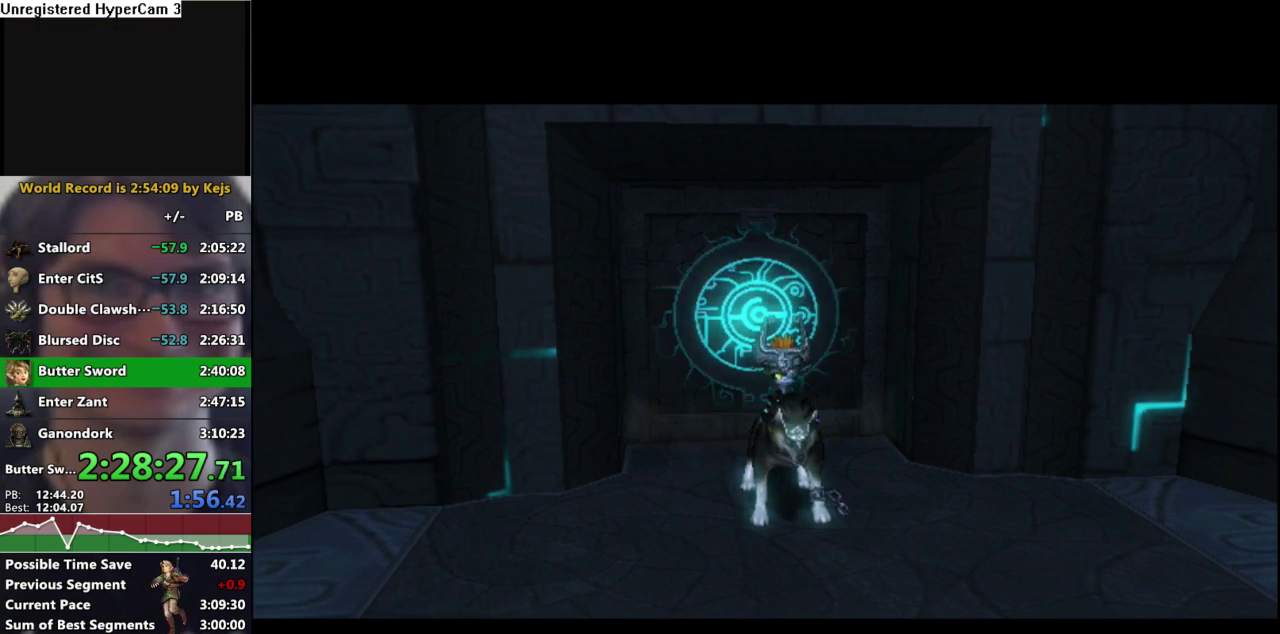
{"buttons": [], "left_stick": "center", "right_stick": "center", "events": []}
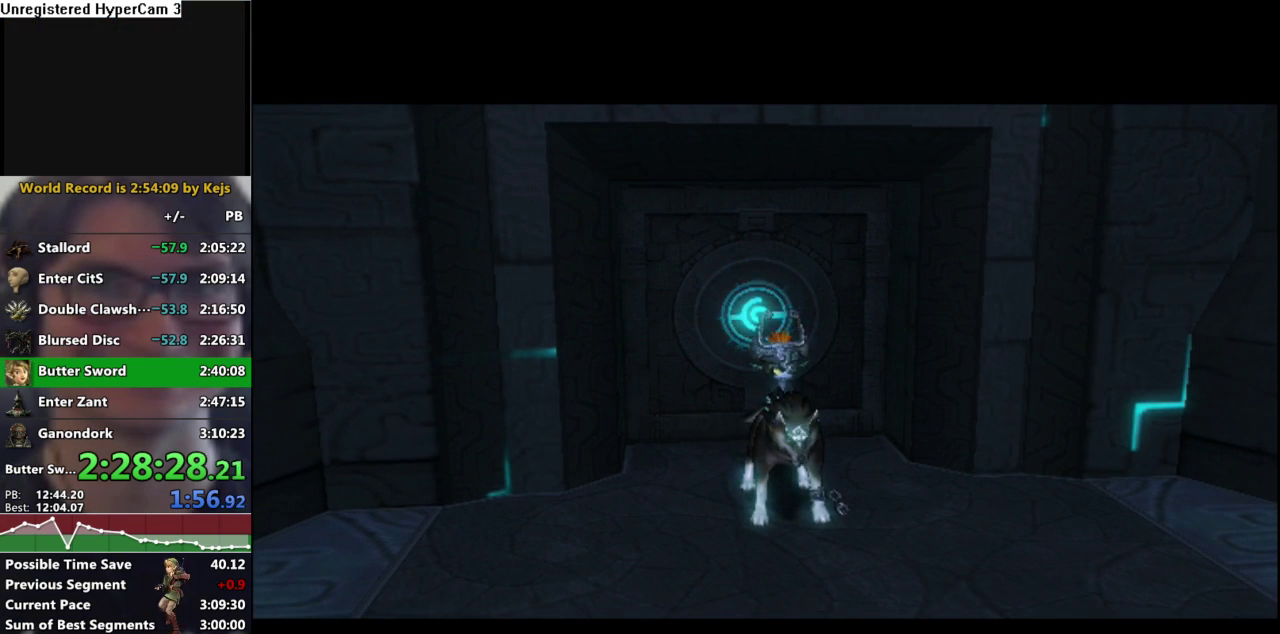
{"buttons": [], "left_stick": "center", "right_stick": "center", "events": []}
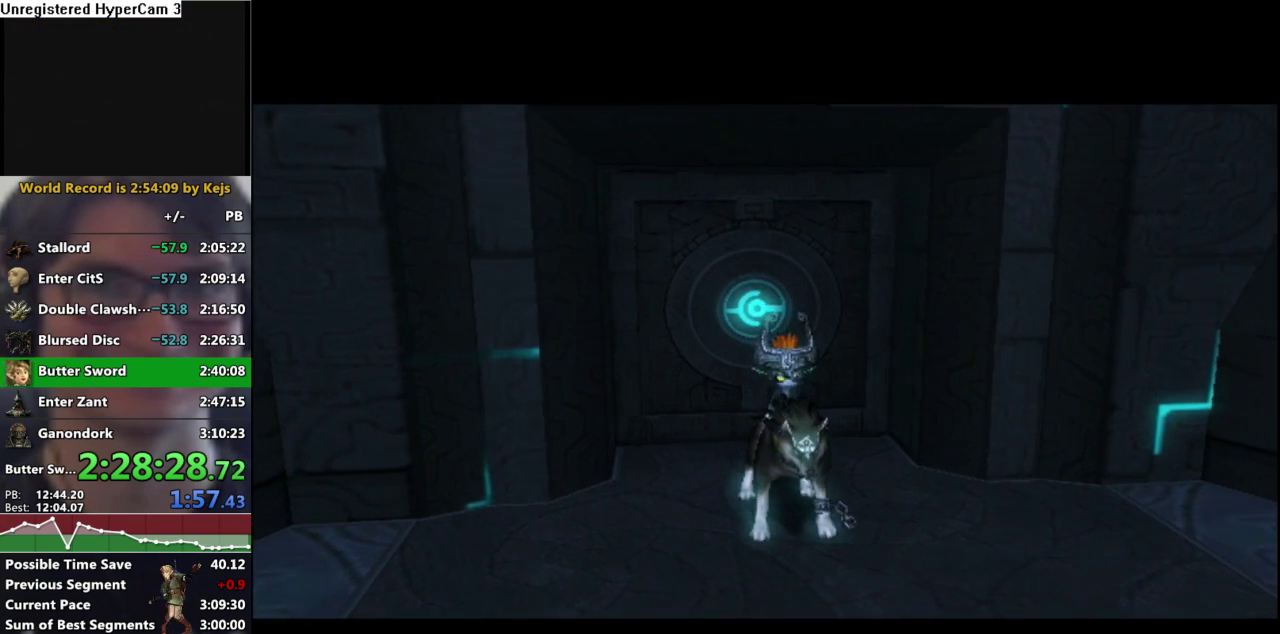
{"buttons": ["A"], "left_stick": "up", "right_stick": "center", "events": [[400, "left_stick", "up"], [483, "A", "down"]]}
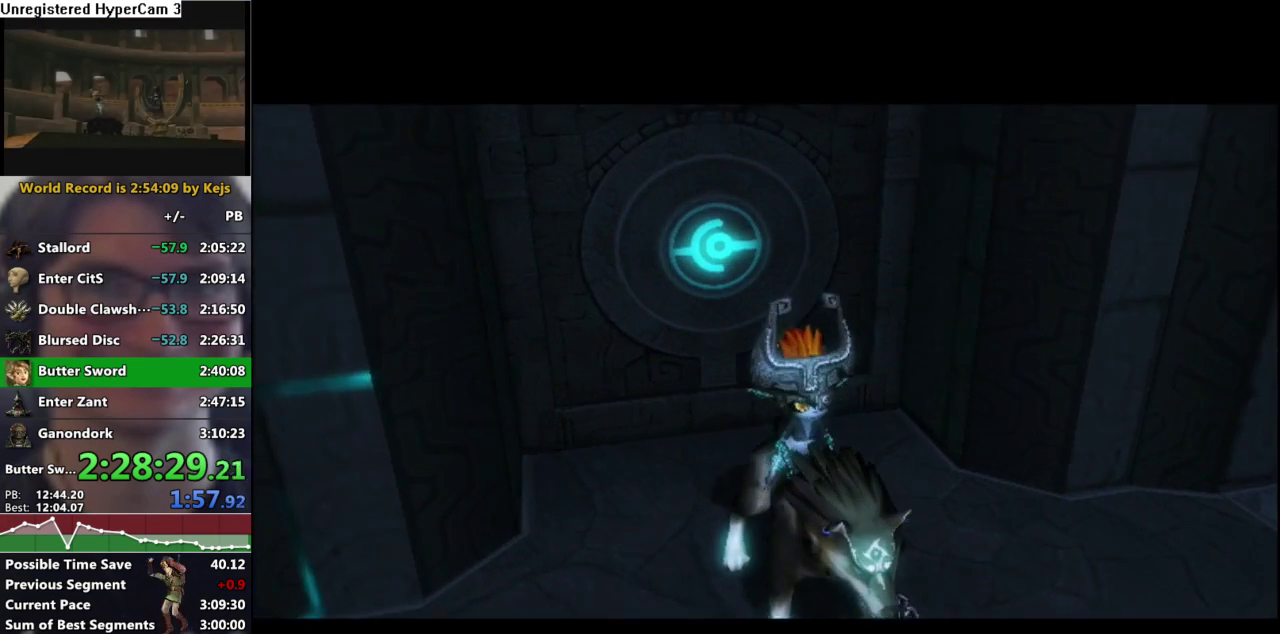
{"buttons": ["A"], "left_stick": "up", "right_stick": "center", "events": [[67, "A", "up"], [133, "A", "down"], [217, "A", "up"], [317, "A", "down"], [383, "A", "up"], [483, "A", "down"]]}
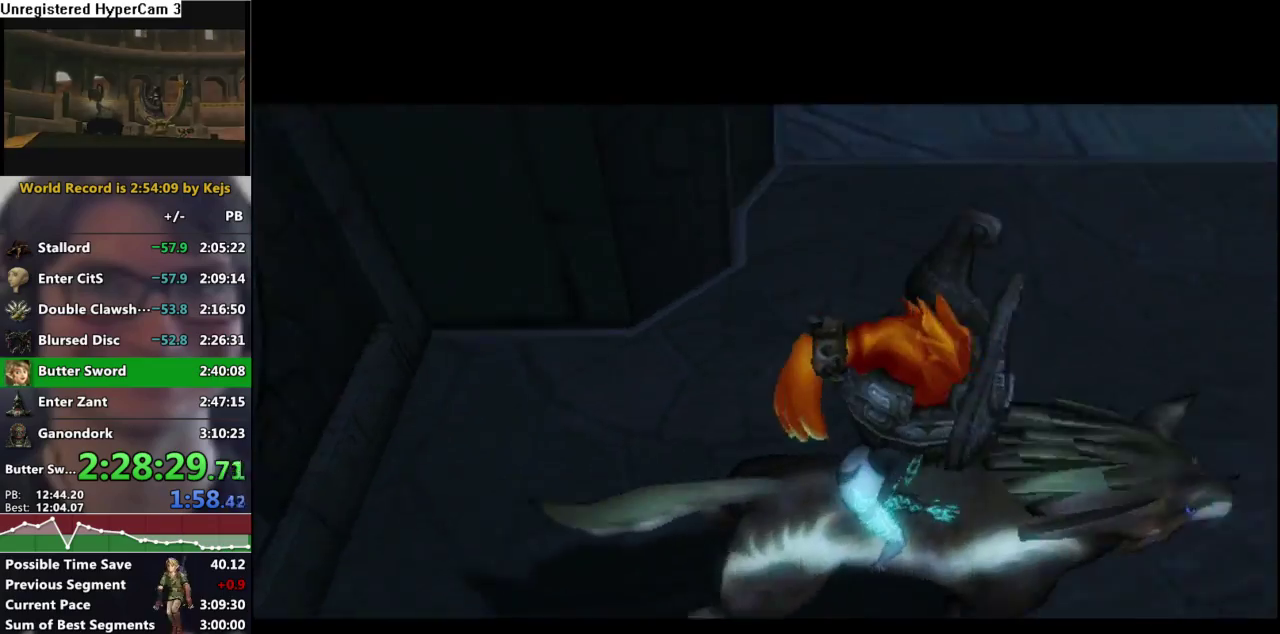
{"buttons": [], "left_stick": "up", "right_stick": "center", "events": [[33, "A", "up"], [133, "A", "down"], [200, "A", "up"], [283, "A", "down"], [350, "A", "up"], [433, "A", "down"], [483, "A", "up"]]}
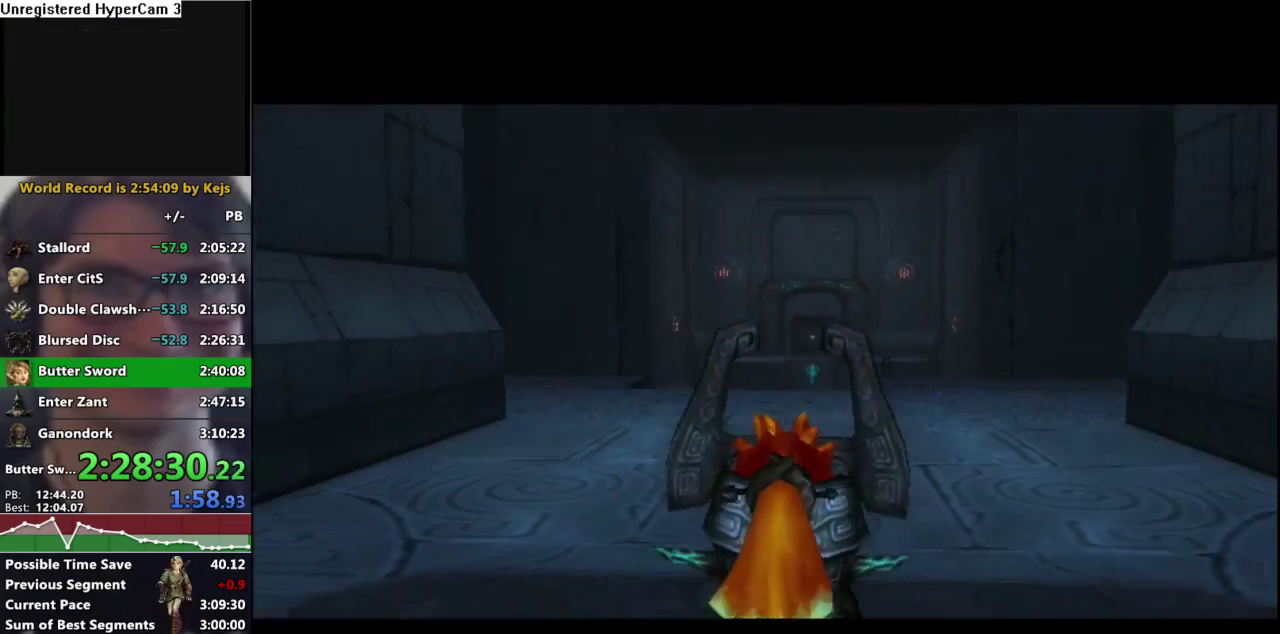
{"buttons": [], "left_stick": "up", "right_stick": "center", "events": [[67, "A", "down"], [133, "A", "up"], [200, "A", "down"], [250, "A", "up"], [300, "A", "down"], [350, "A", "up"], [417, "A", "down"], [483, "A", "up"]]}
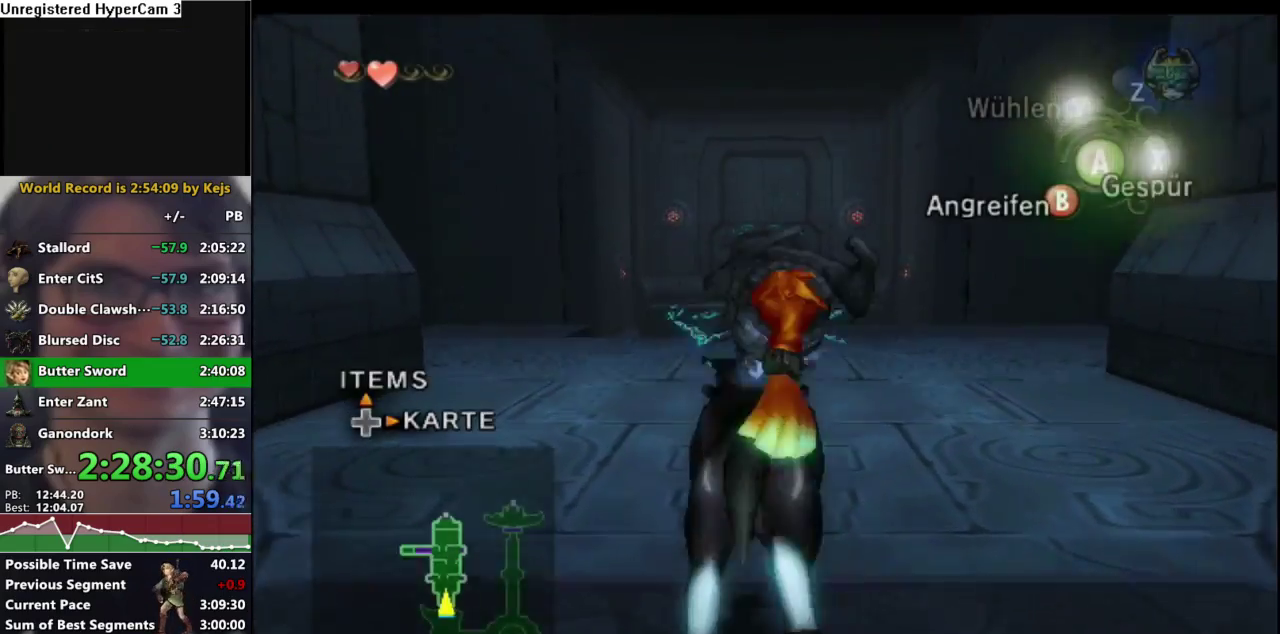
{"buttons": [], "left_stick": "up", "right_stick": "center", "events": [[33, "A", "down"], [100, "A", "up"], [183, "A", "down"], [267, "A", "up"], [367, "A", "down"], [433, "A", "up"]]}
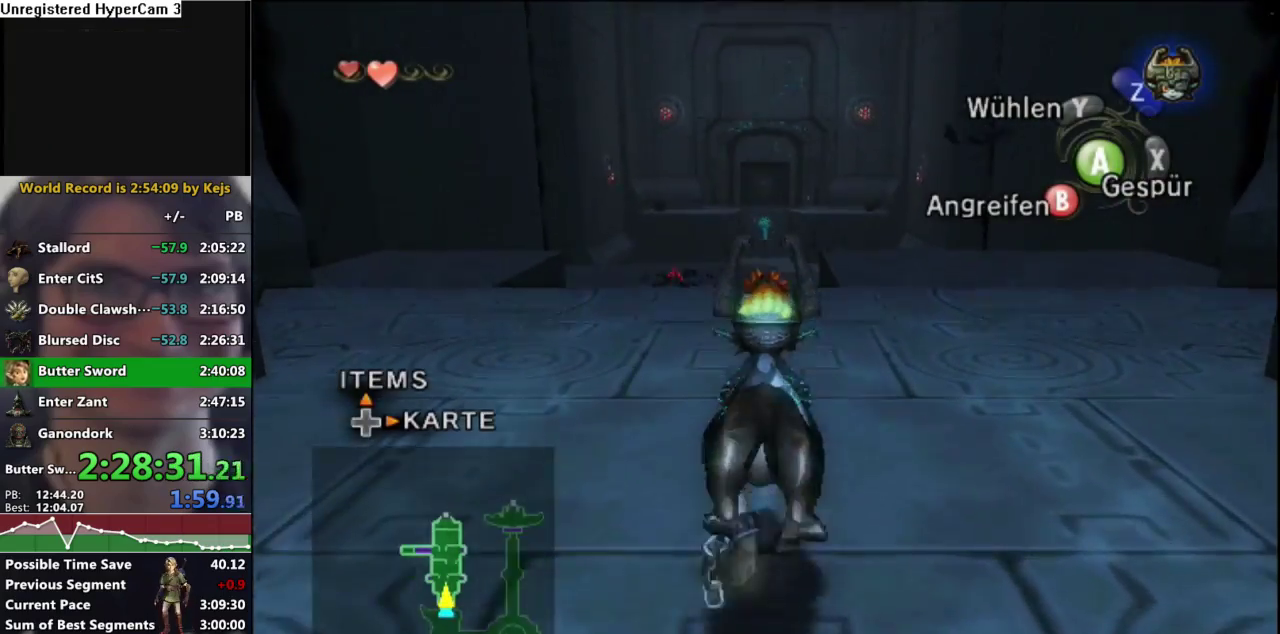
{"buttons": ["A"], "left_stick": "up", "right_stick": "center", "events": [[183, "A", "down"], [250, "A", "up"], [350, "A", "down"], [433, "A", "up"], [500, "A", "down"]]}
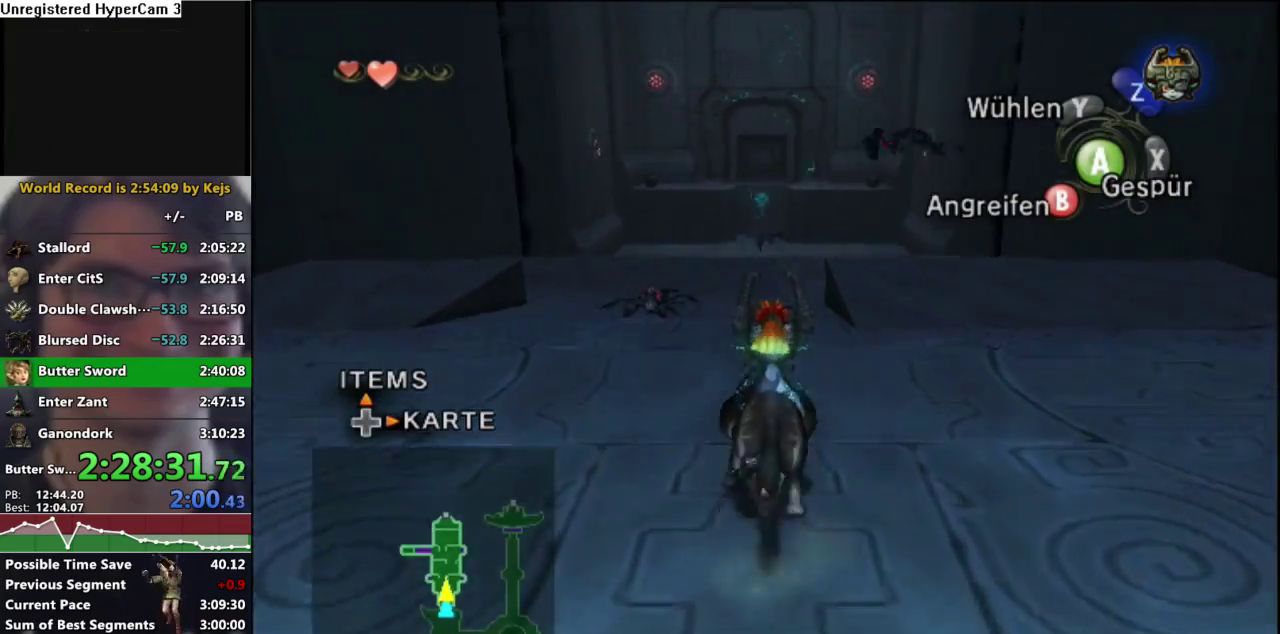
{"buttons": ["A"], "left_stick": "up", "right_stick": "center", "events": [[67, "A", "up"], [167, "A", "down"], [233, "A", "up"], [317, "A", "down"], [400, "A", "up"], [483, "A", "down"]]}
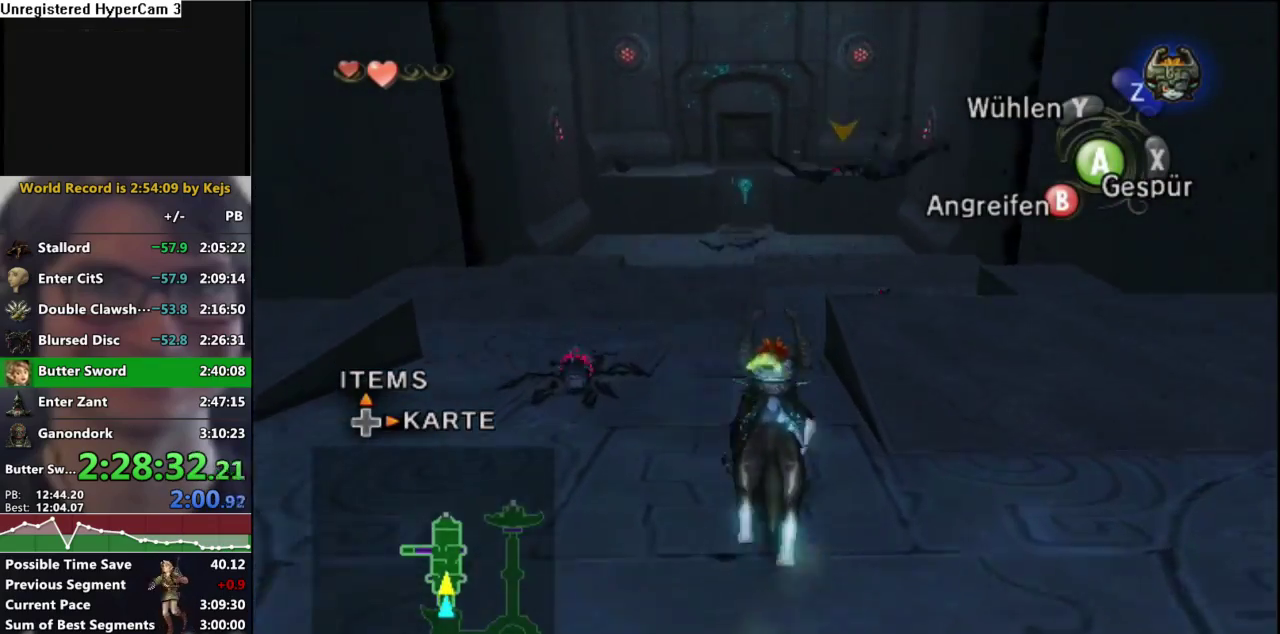
{"buttons": ["A"], "left_stick": "up", "right_stick": "center", "events": [[50, "A", "up"], [283, "A", "down"], [350, "A", "up"], [433, "A", "down"]]}
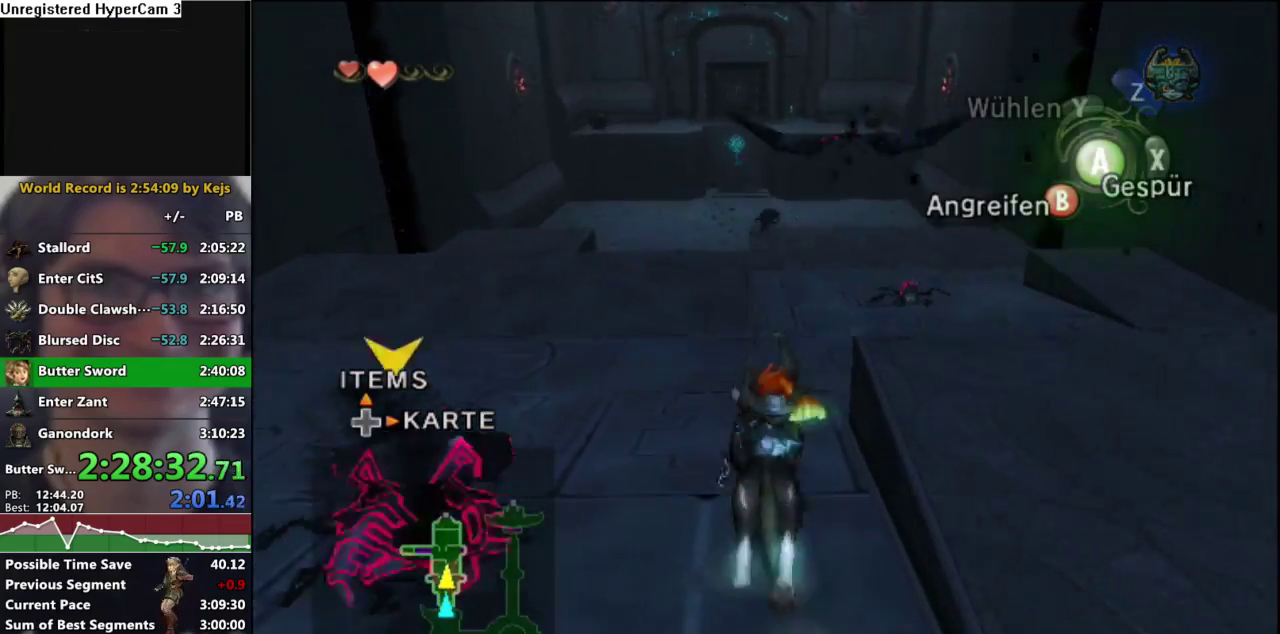
{"buttons": [], "left_stick": "up", "right_stick": "center", "events": [[17, "A", "up"], [117, "A", "down"], [167, "A", "up"], [267, "A", "down"], [333, "A", "up"], [417, "A", "down"], [483, "A", "up"]]}